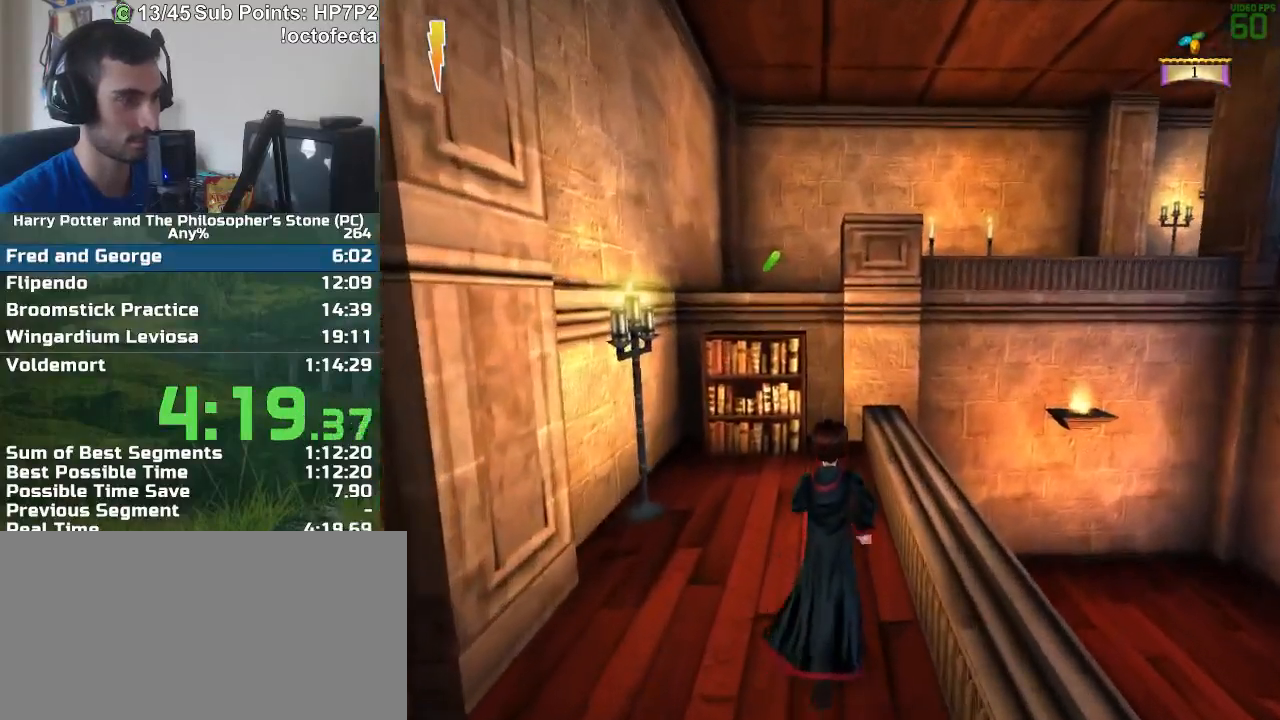
Gameplay with keyboard and mouse; each line is a JSON object with the keys and mouse buttons held at the frame after it. "events" lists presses ("down") and releases ("up") of "a", "d", "down", "e", "escape", "f", "f1", "f2", "f4", "left", "q", "r", "right", "s", "shift", "space", "tab", "up", "w", "mouse_left" and "mouse_right" between this image and that frame as [ms after this image, input, new state], when the widget could be followed in between. "mouse_left", "mouse_right" = the "left", "right" buttons of the "mouse" list. No other keys are recorded. Mouse movement is not recorded.
{"keys": ["w"], "mouse": [], "events": []}
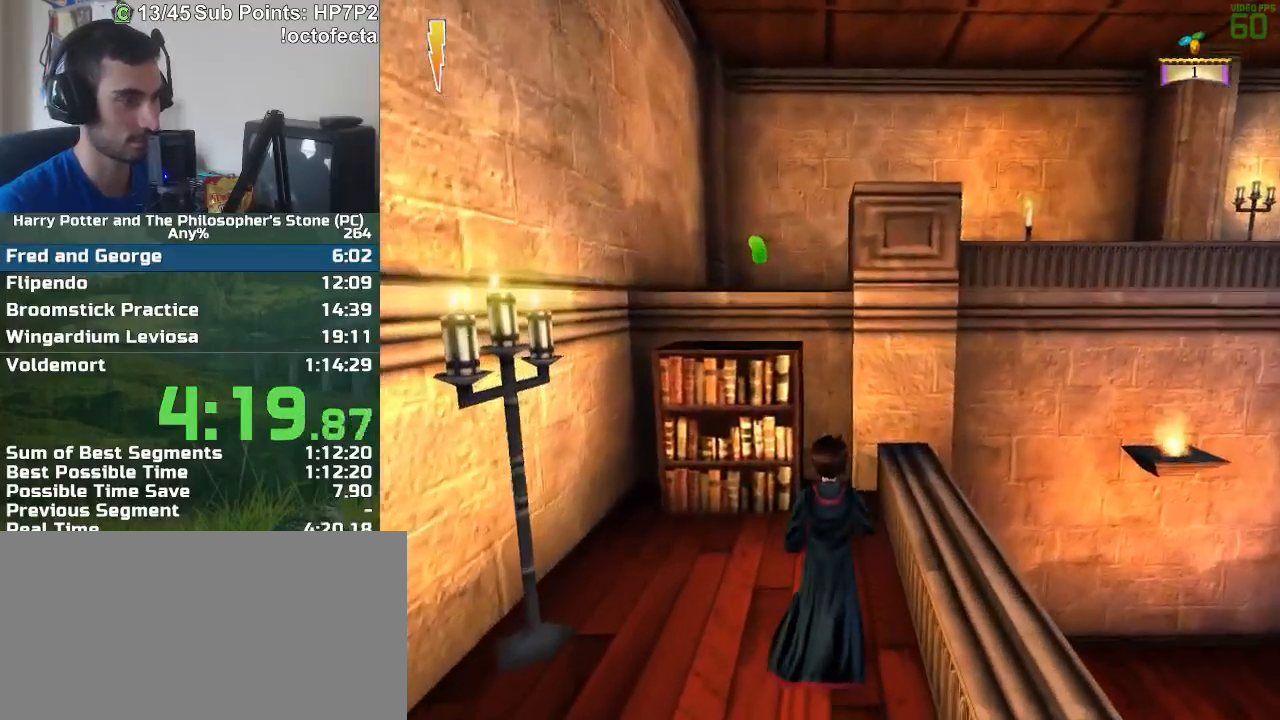
{"keys": ["w"], "mouse": [], "events": []}
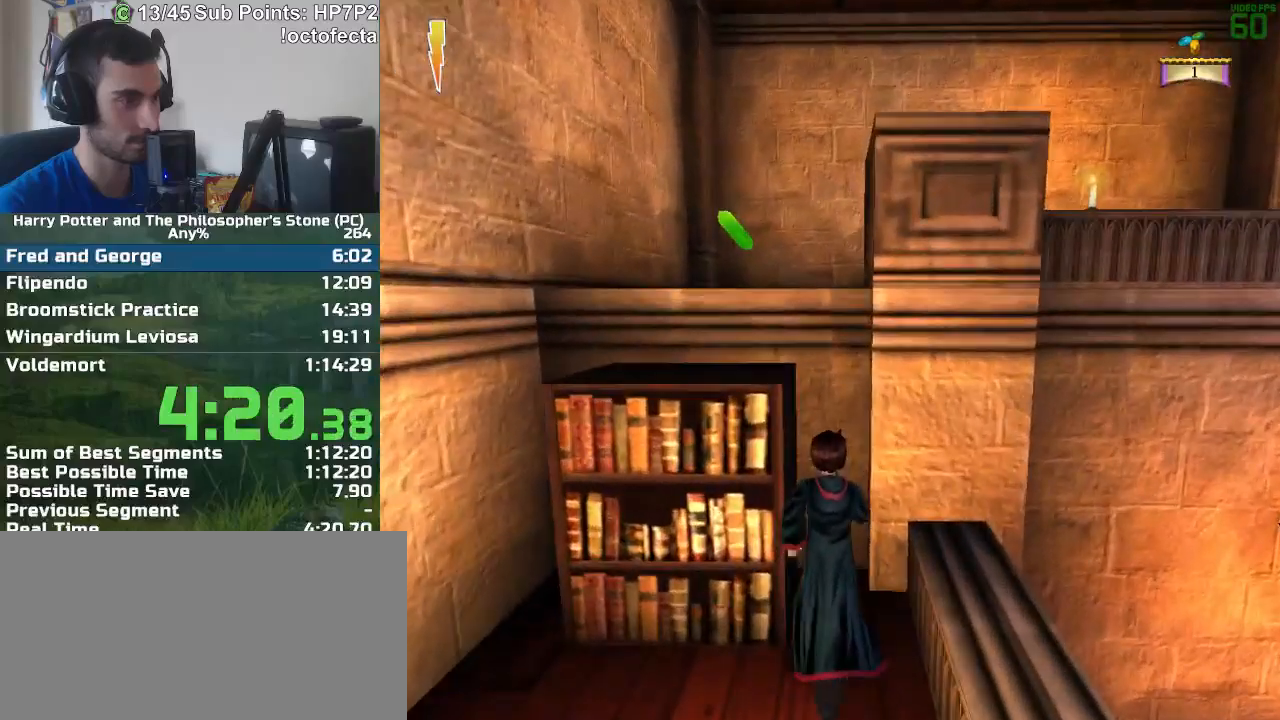
{"keys": ["w"], "mouse": [], "events": [[100, "a", "down"], [183, "mouse_right", "down"], [233, "a", "up"], [233, "mouse_right", "up"], [283, "mouse_right", "down"], [333, "mouse_right", "up"], [383, "a", "down"], [417, "mouse_right", "down"], [467, "a", "up"], [467, "mouse_right", "up"]]}
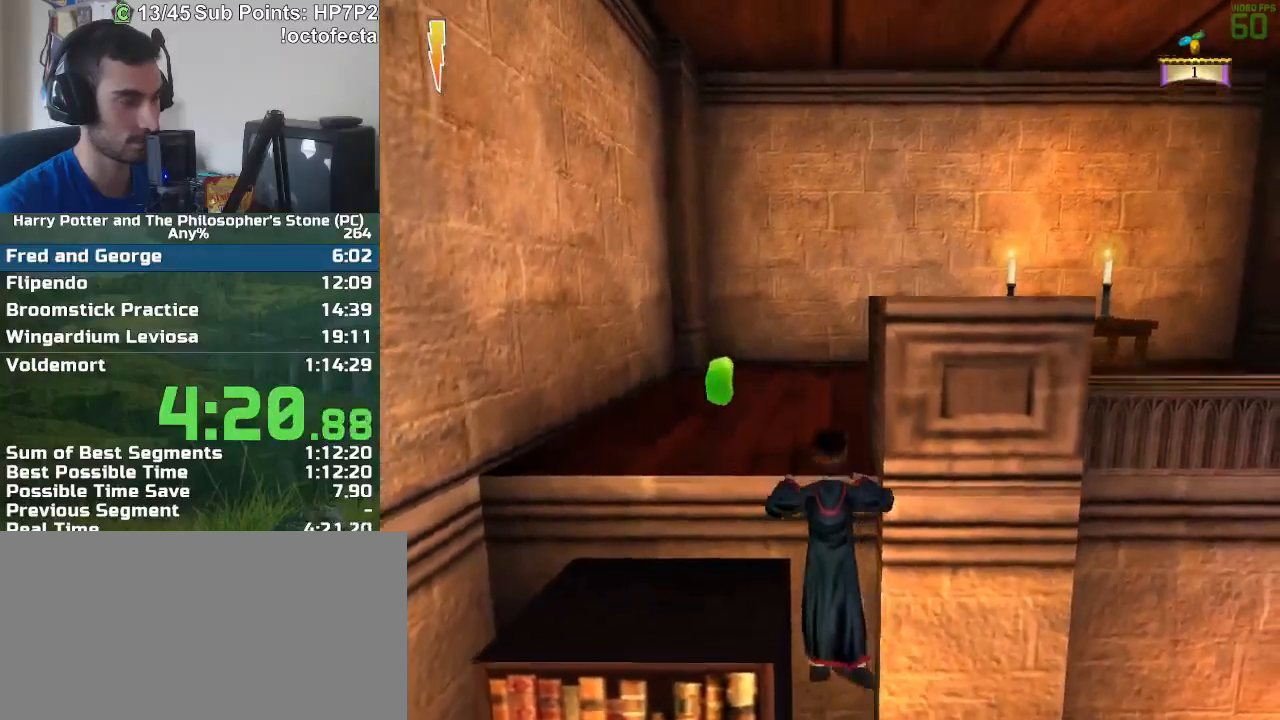
{"keys": ["r", "w"], "mouse": [], "events": [[117, "r", "down"]]}
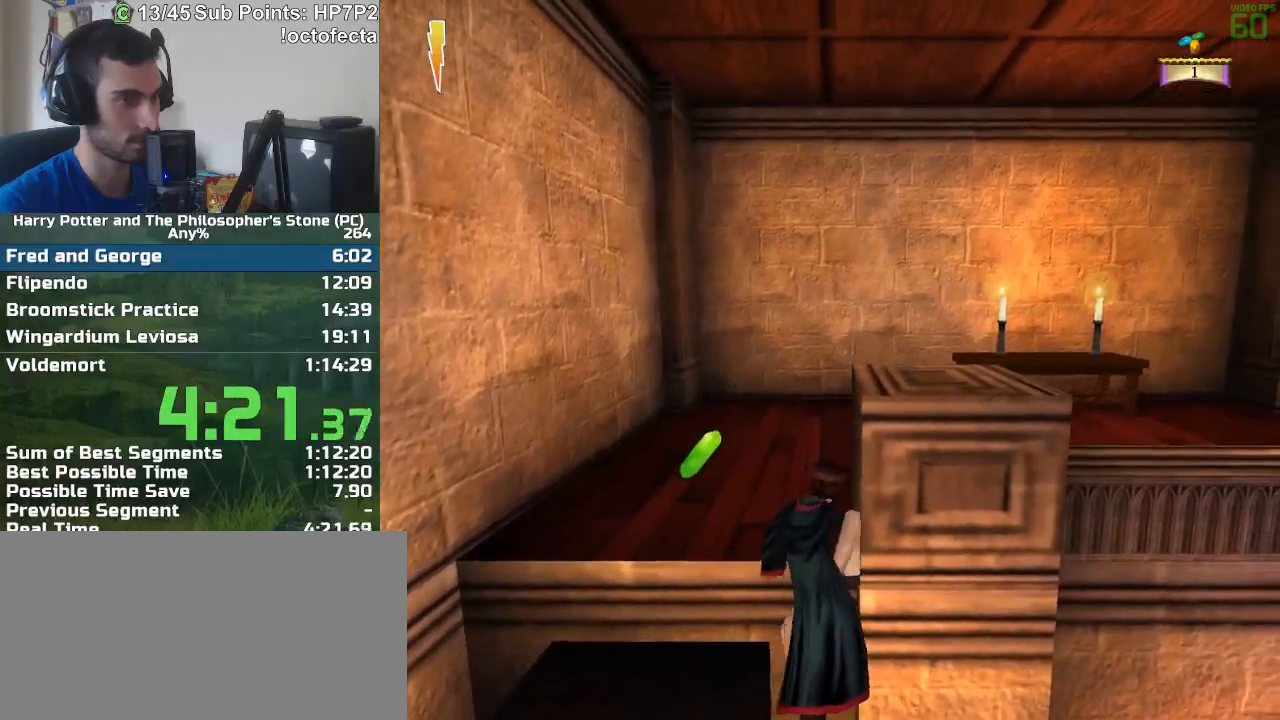
{"keys": ["r", "w"], "mouse": [], "events": []}
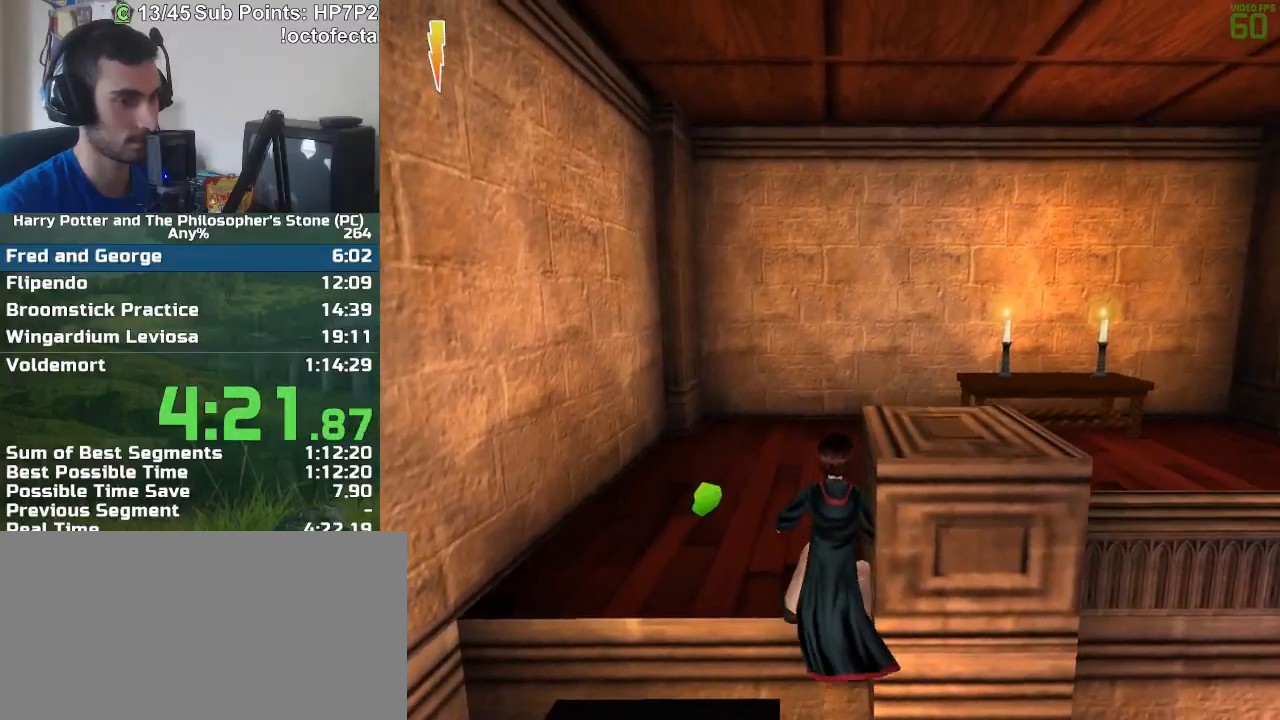
{"keys": ["r", "w"], "mouse": [], "events": []}
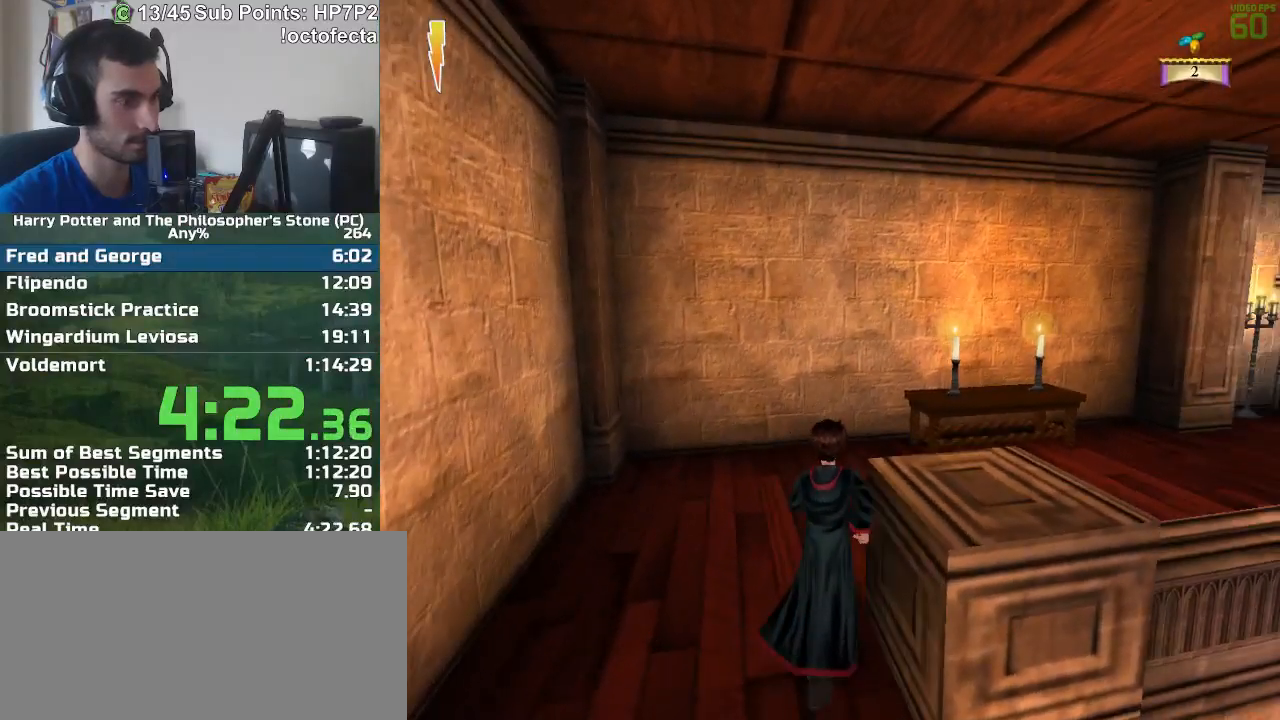
{"keys": ["r", "w"], "mouse": [], "events": []}
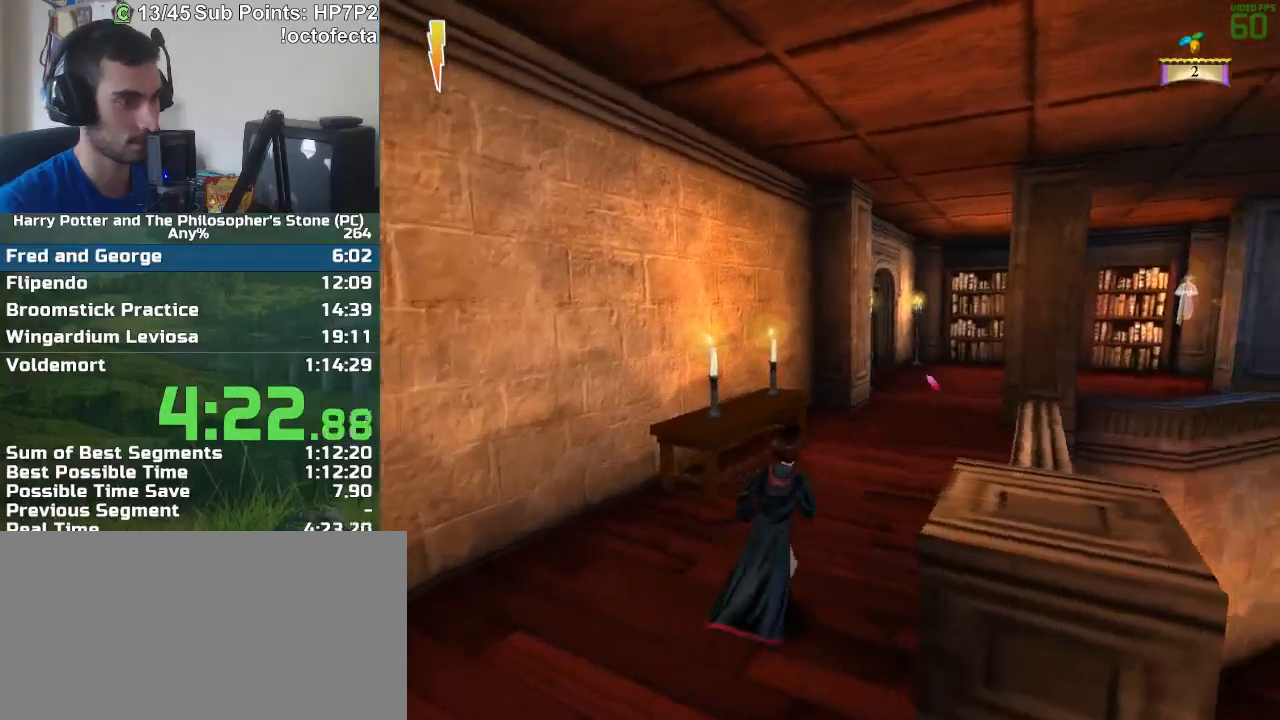
{"keys": ["w"], "mouse": [], "events": [[83, "r", "up"]]}
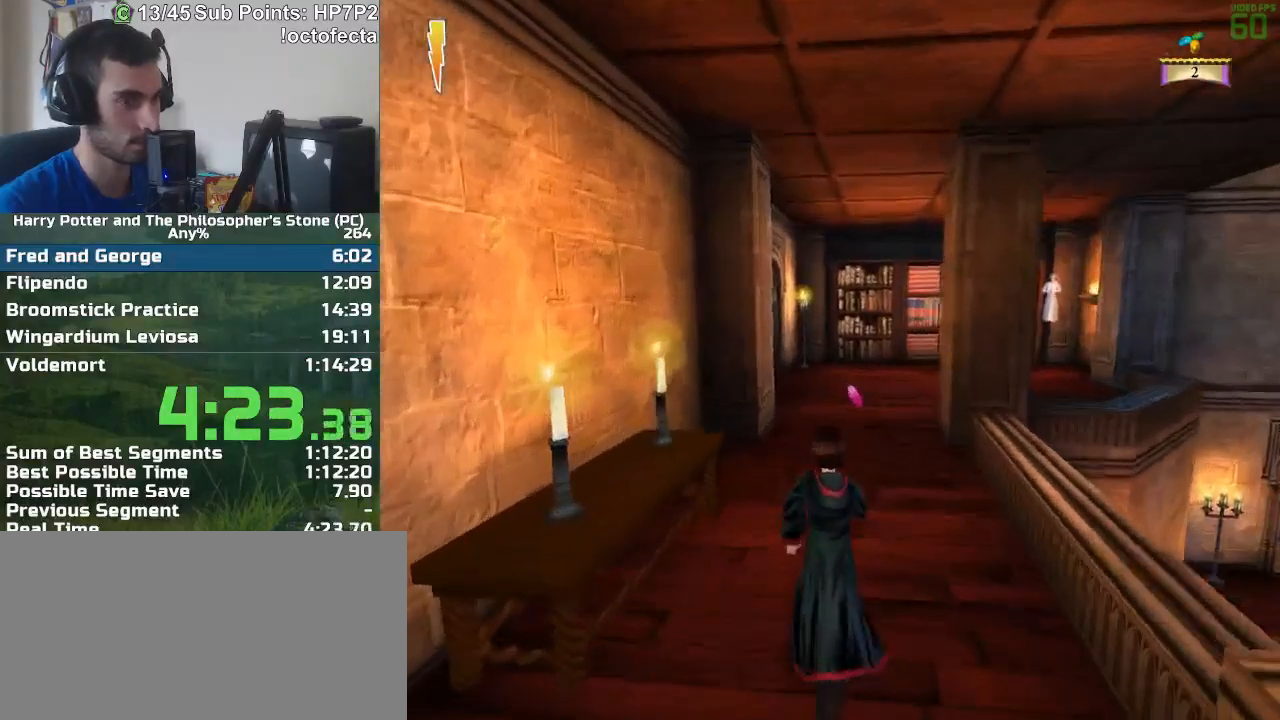
{"keys": ["w"], "mouse": [], "events": []}
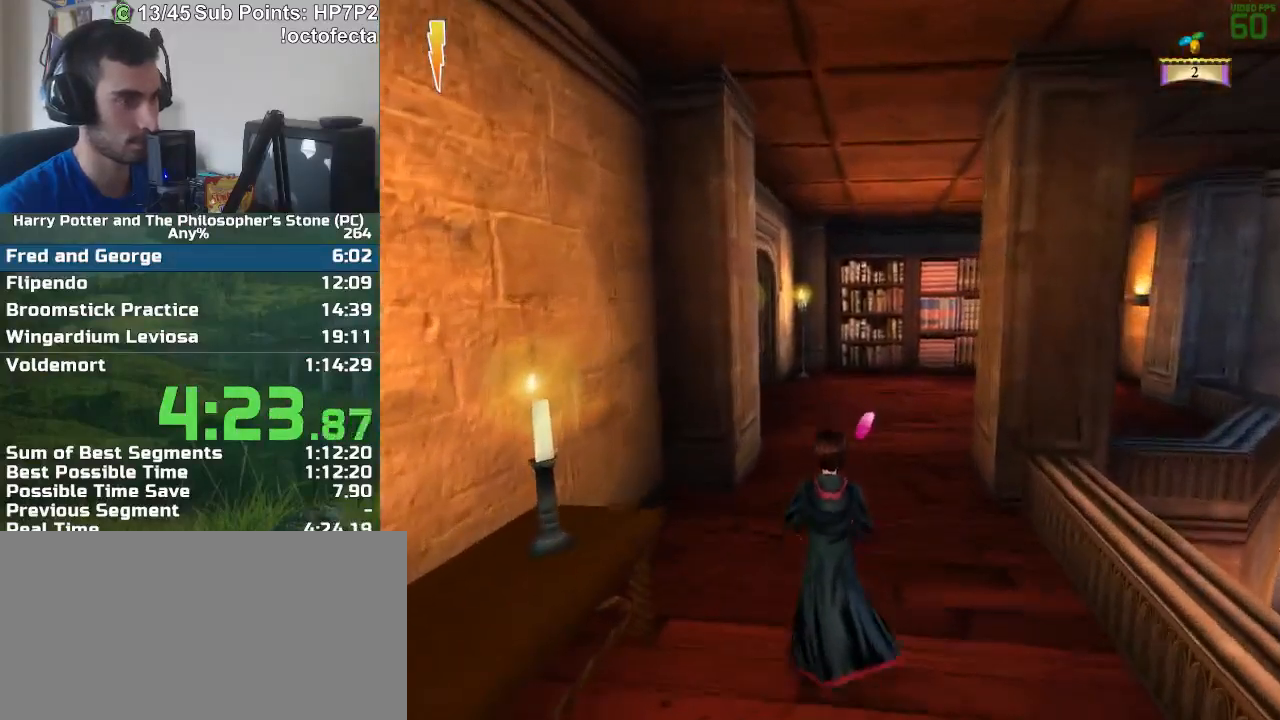
{"keys": ["w"], "mouse": [], "events": []}
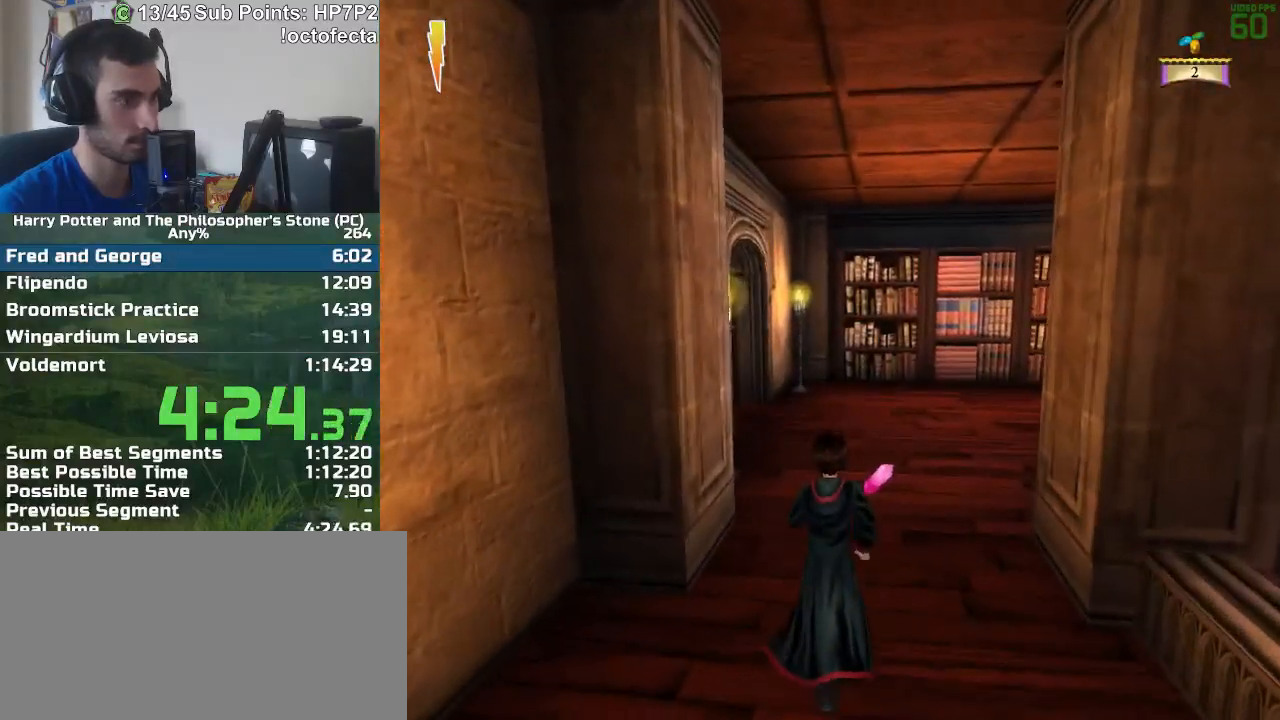
{"keys": ["w"], "mouse": [], "events": []}
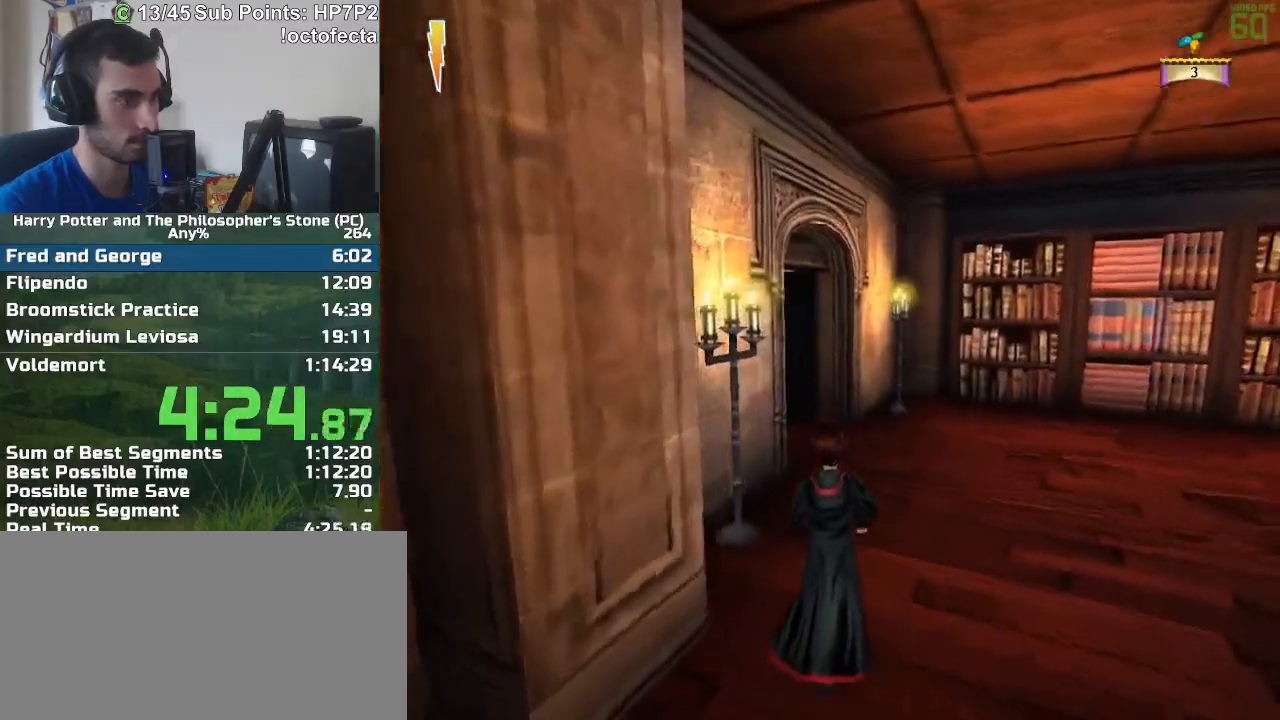
{"keys": ["w"], "mouse": [], "events": []}
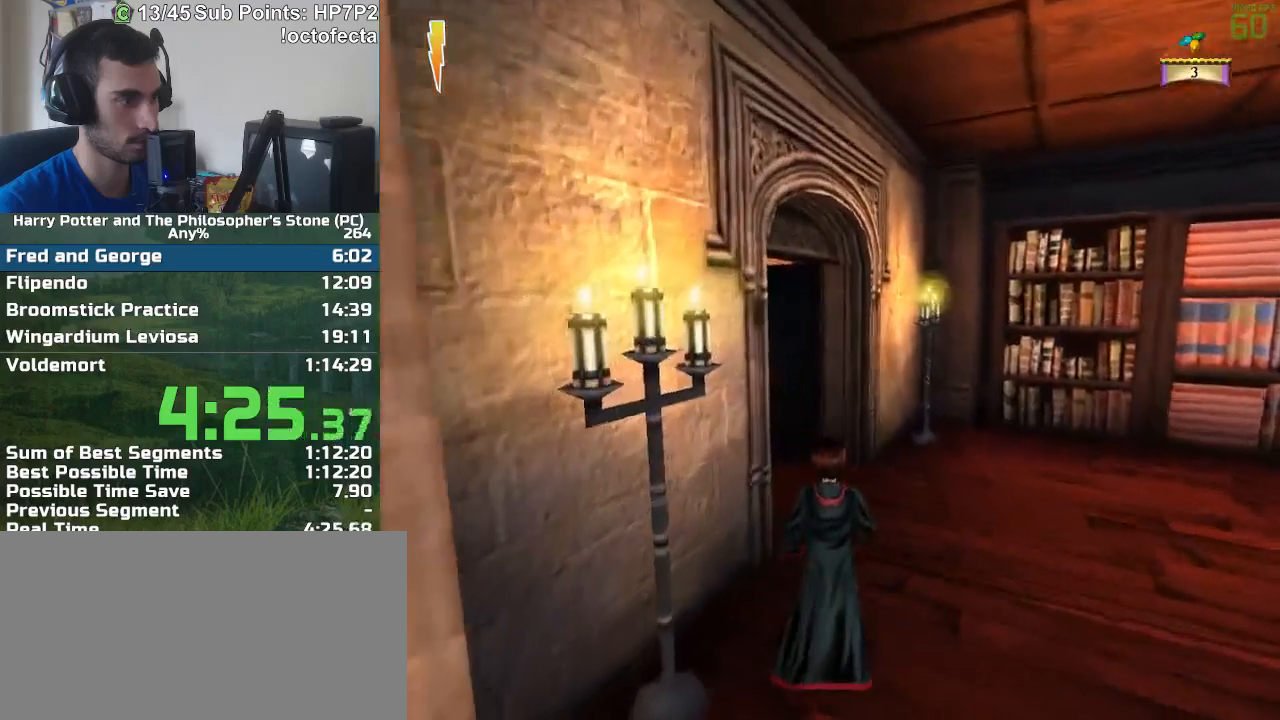
{"keys": ["w"], "mouse": [], "events": []}
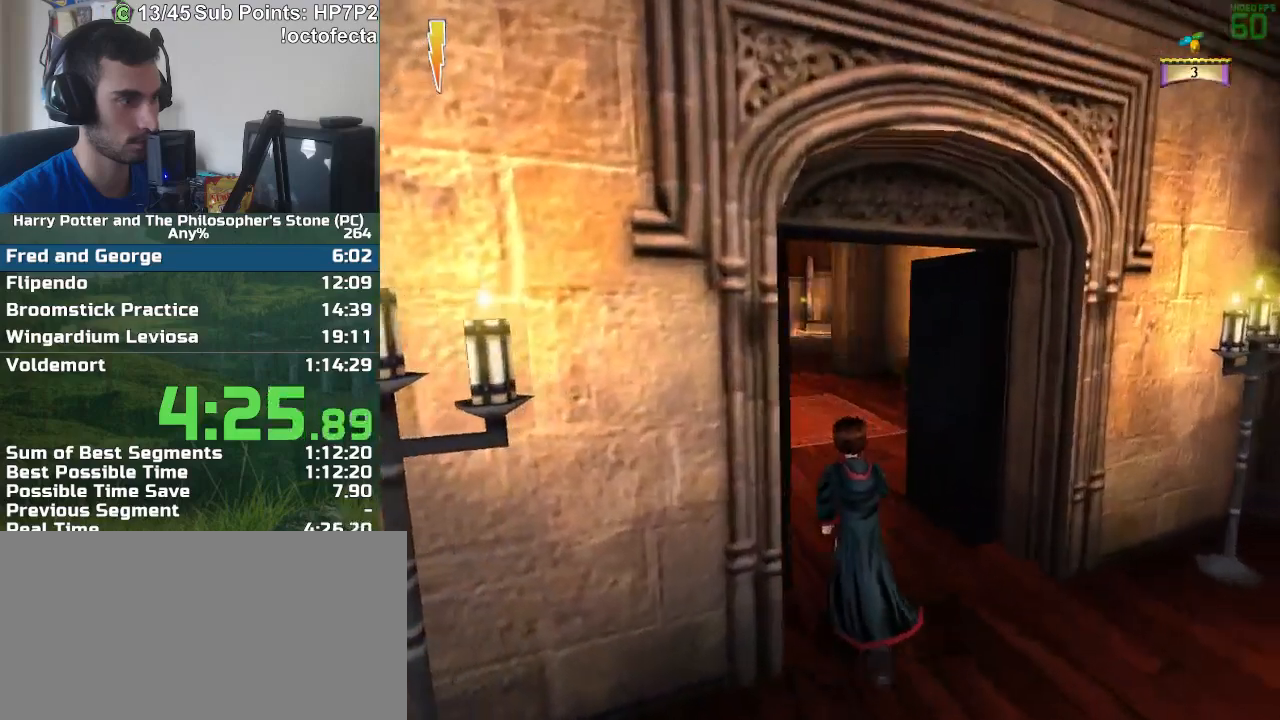
{"keys": ["w"], "mouse": [], "events": []}
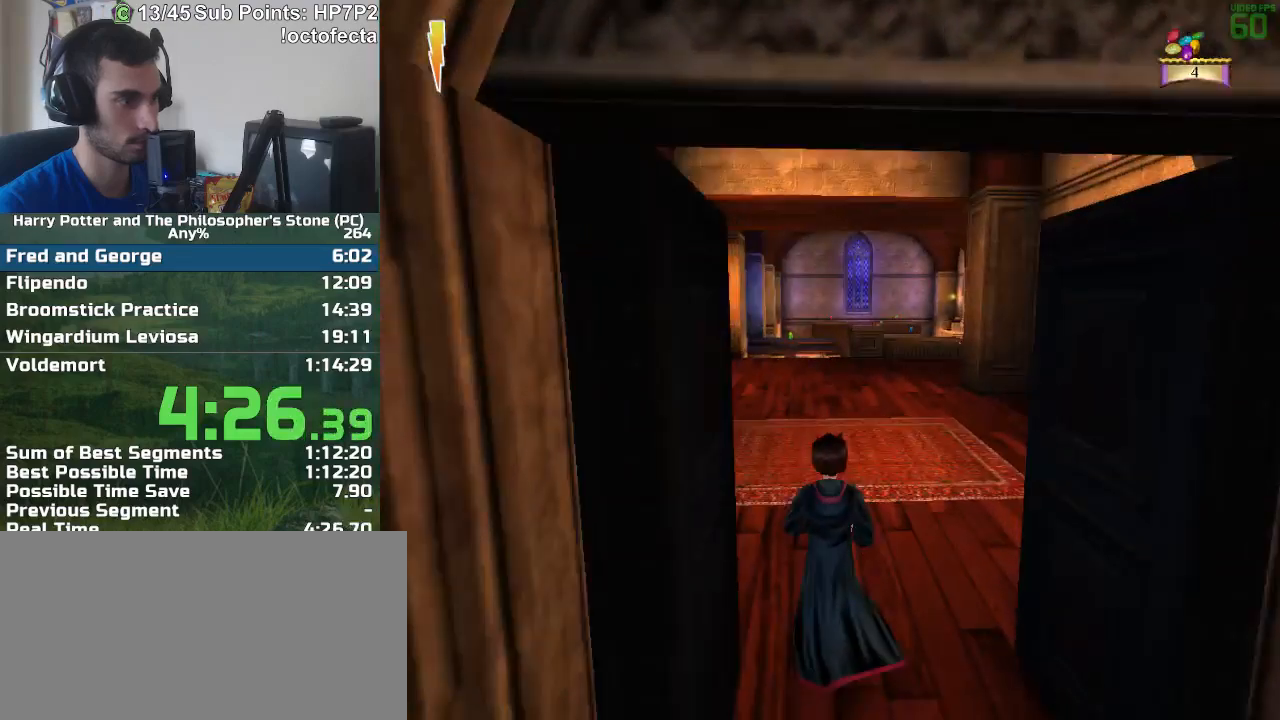
{"keys": ["w"], "mouse": [], "events": []}
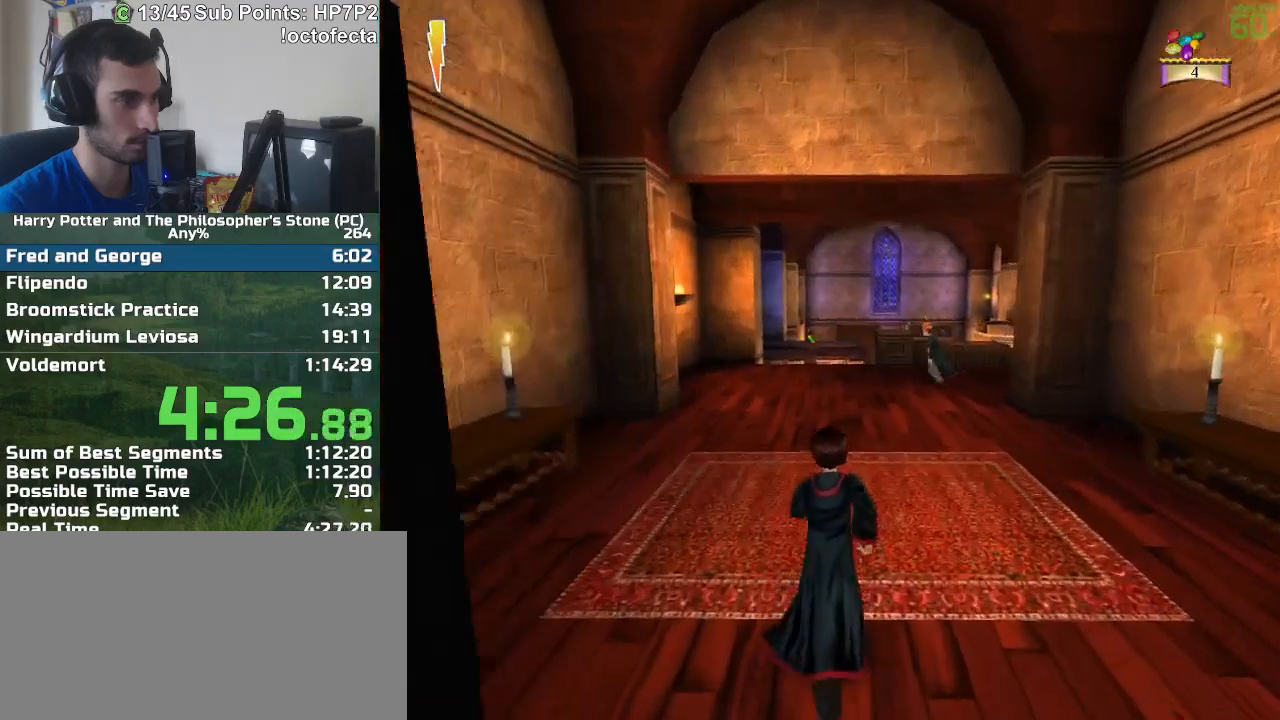
{"keys": ["w"], "mouse": [], "events": []}
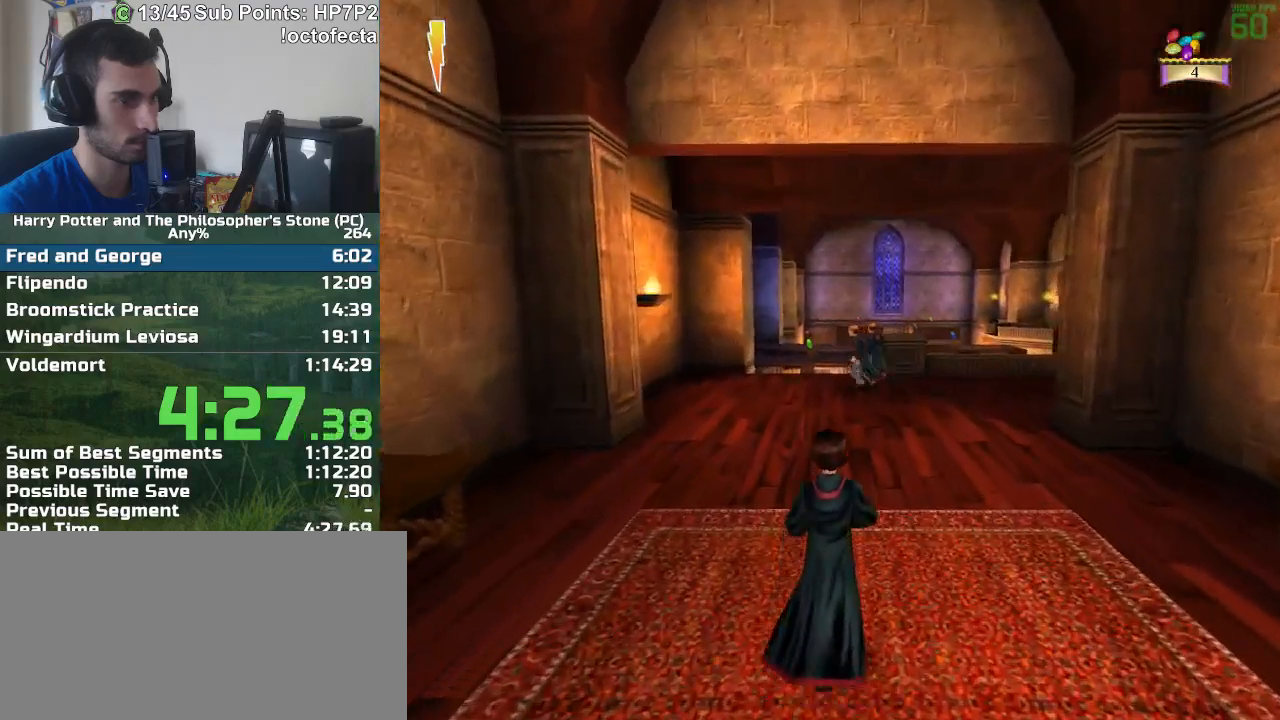
{"keys": ["w"], "mouse": [], "events": []}
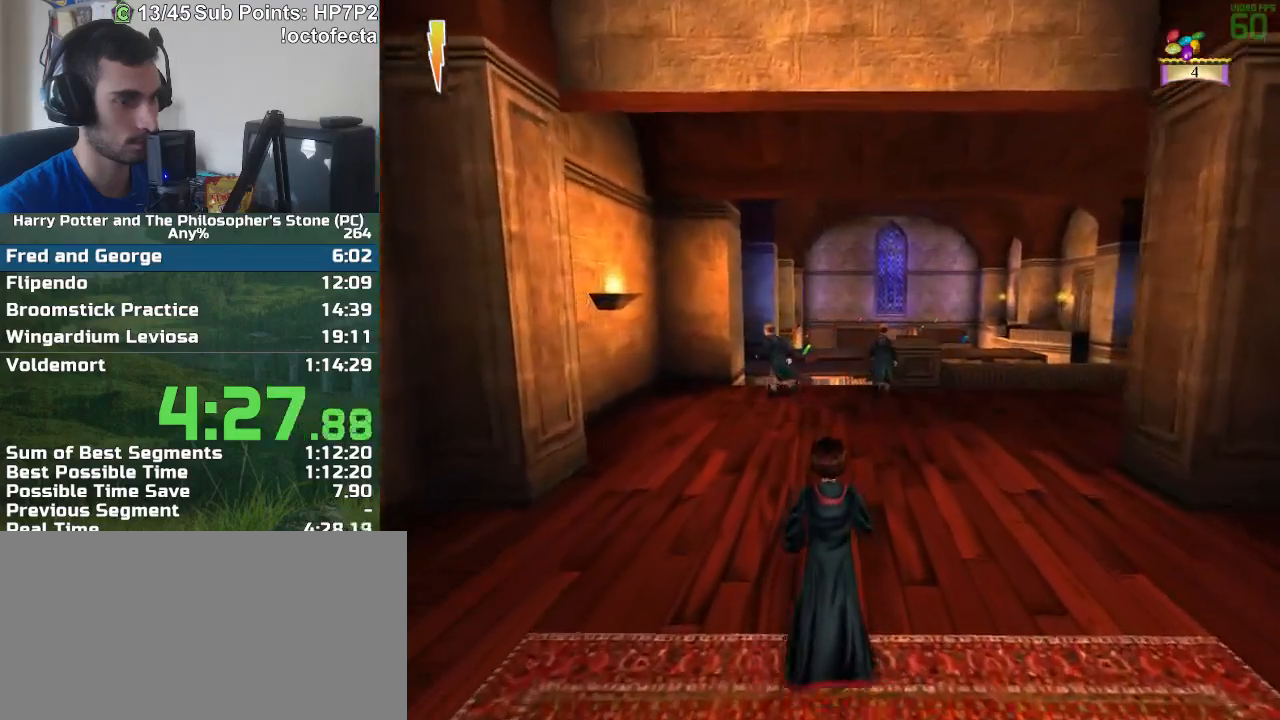
{"keys": ["w"], "mouse": [], "events": []}
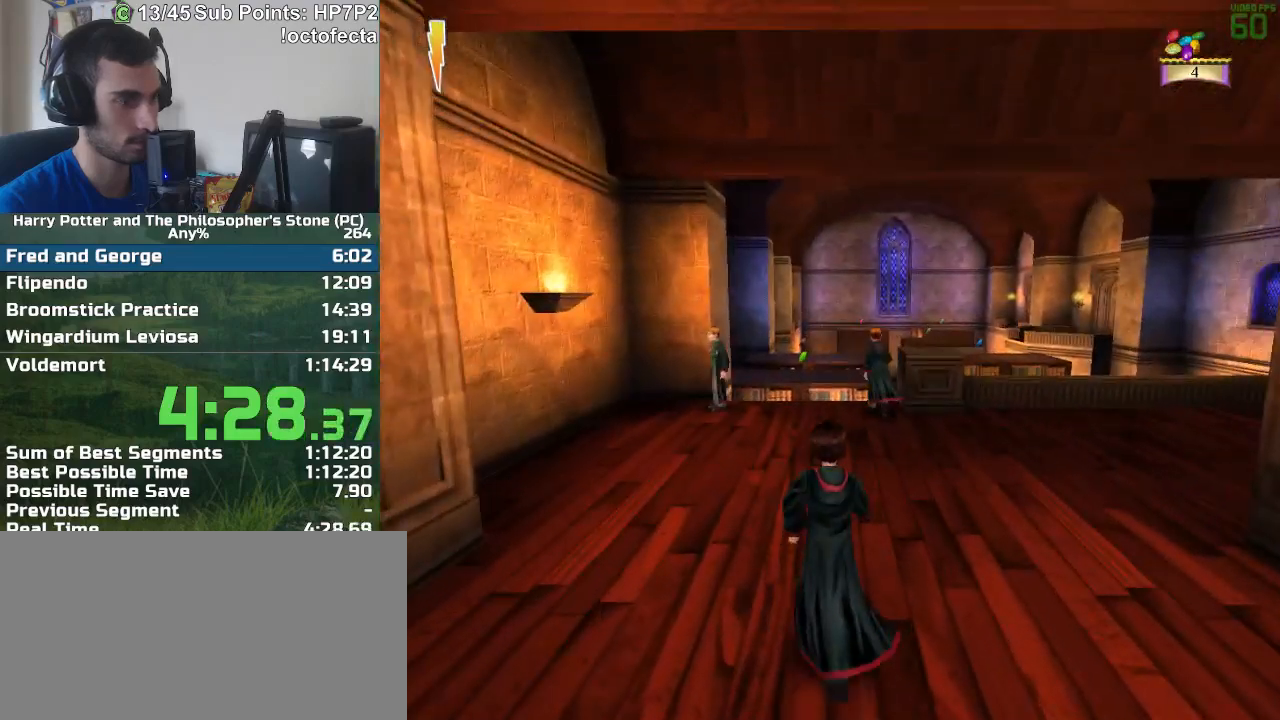
{"keys": ["w"], "mouse": [], "events": []}
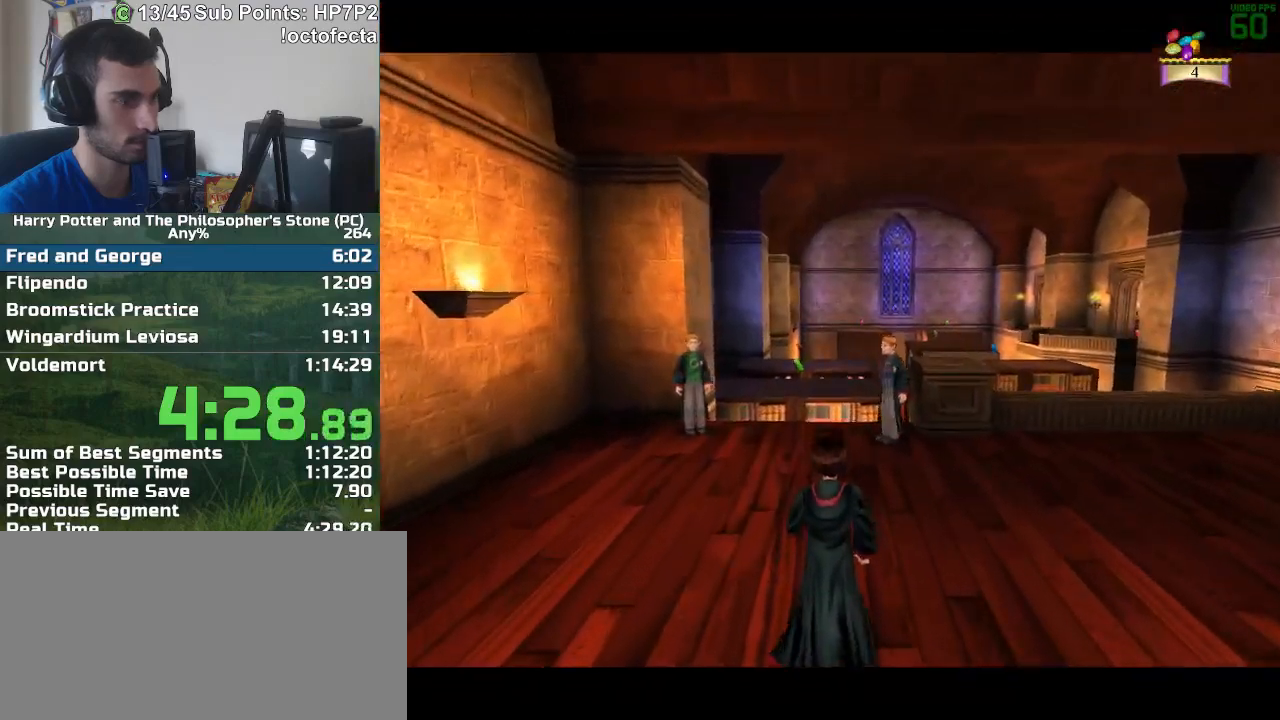
{"keys": ["w"], "mouse": [], "events": []}
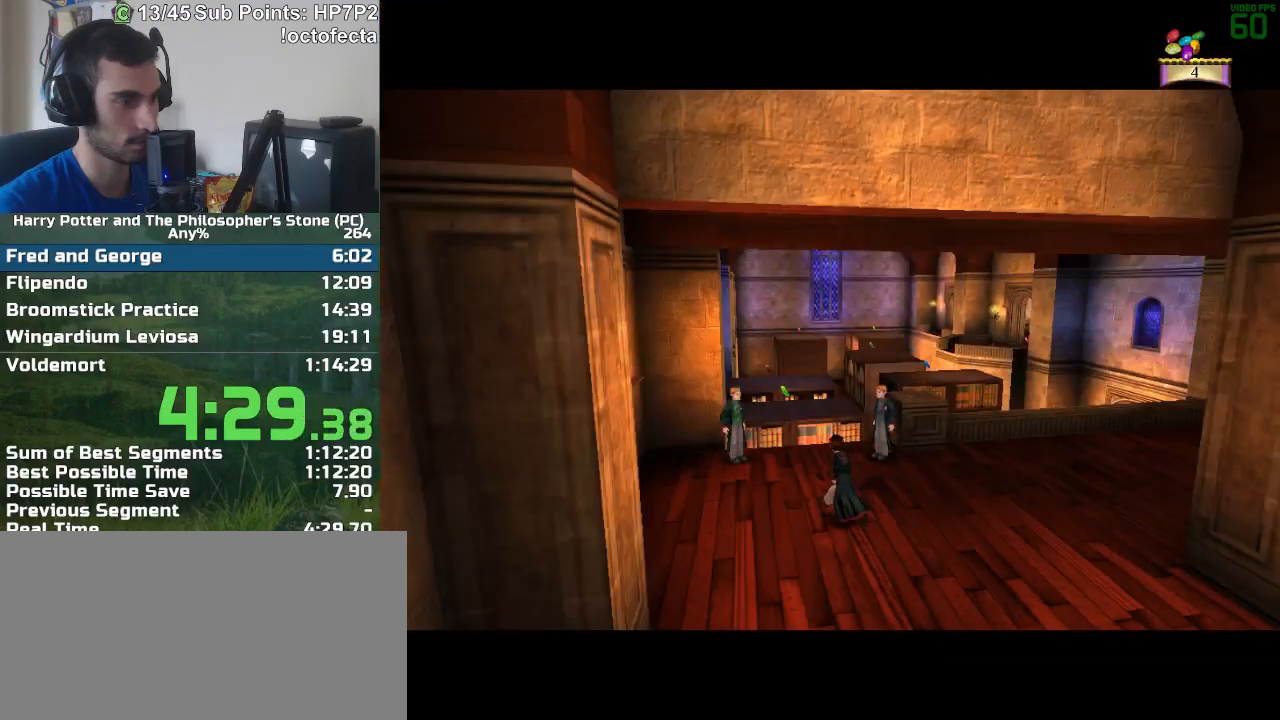
{"keys": [], "mouse": [], "events": [[133, "w", "up"]]}